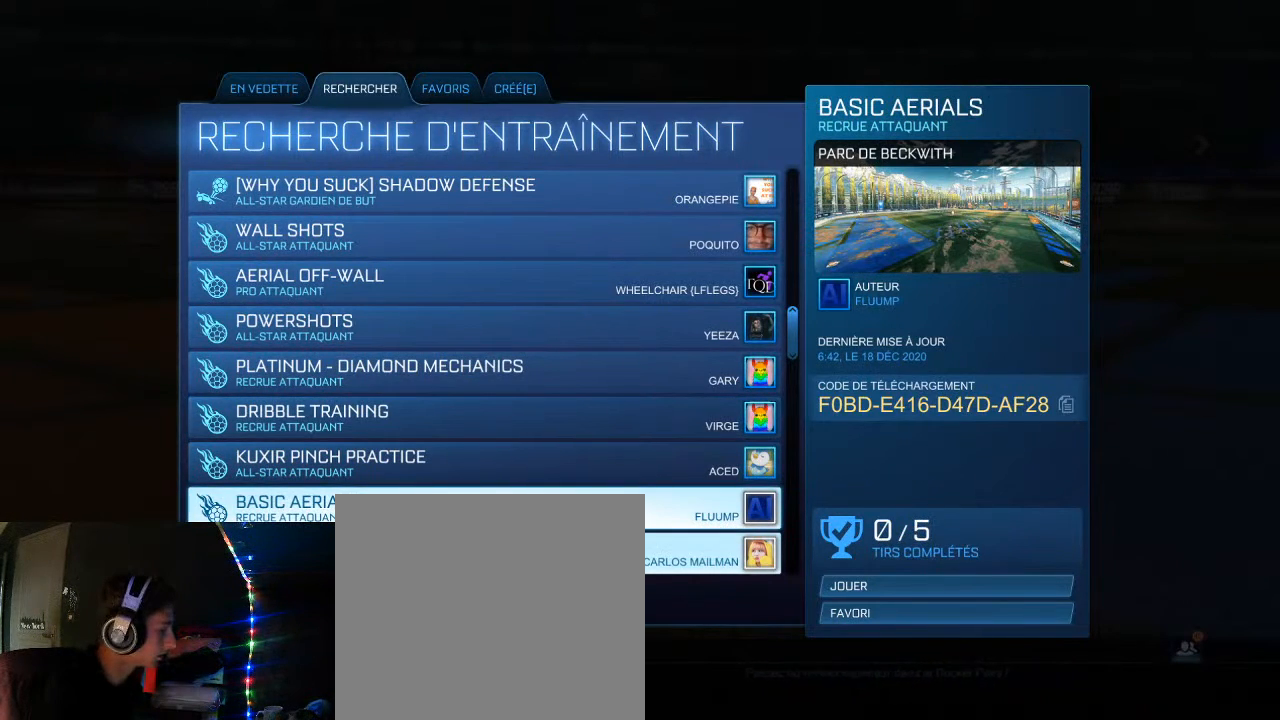
Gameplay with a controller (Xbox layout); each line is a JSON object with the inputs held at the frame after it (dt_ms = milliseconds from this image to that frame). "events" lists button and stick changes between this image and that frame as [ms after this image, input, new state], when the widget could be followed in between.
{"dt_ms": 500, "buttons": [], "left_stick": "center", "right_stick": "center", "events": [[200, "left_stick", "up"], [317, "left_stick", "center"]]}
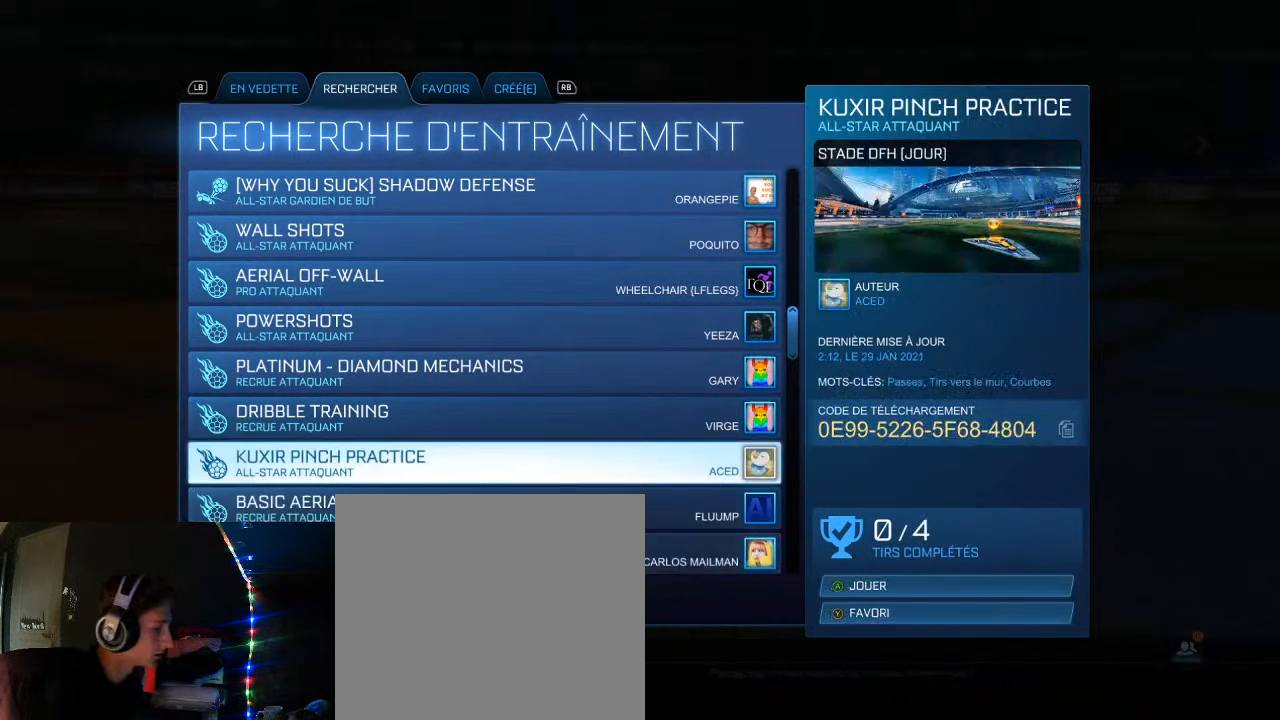
{"dt_ms": 500, "buttons": [], "left_stick": "center", "right_stick": "center", "events": [[117, "left_stick", "down"], [217, "left_stick", "center"]]}
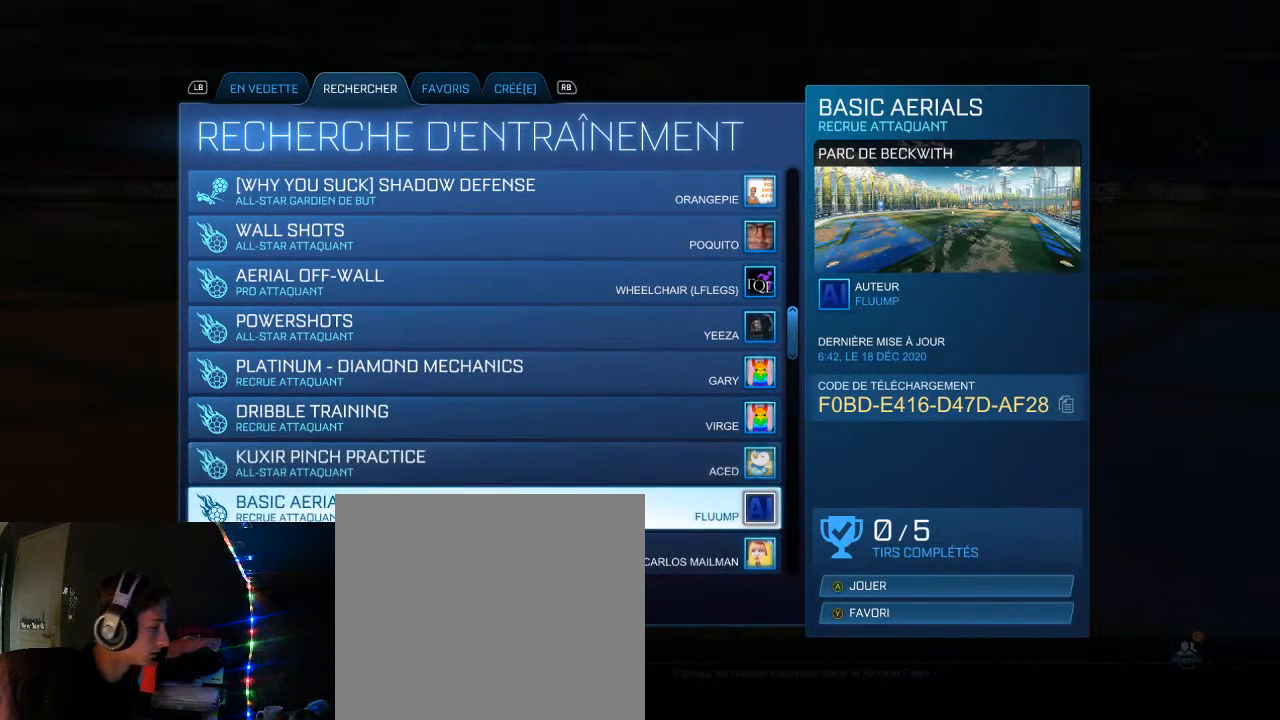
{"dt_ms": 500, "buttons": [], "left_stick": "center", "right_stick": "center", "events": [[183, "A", "down"], [267, "A", "up"]]}
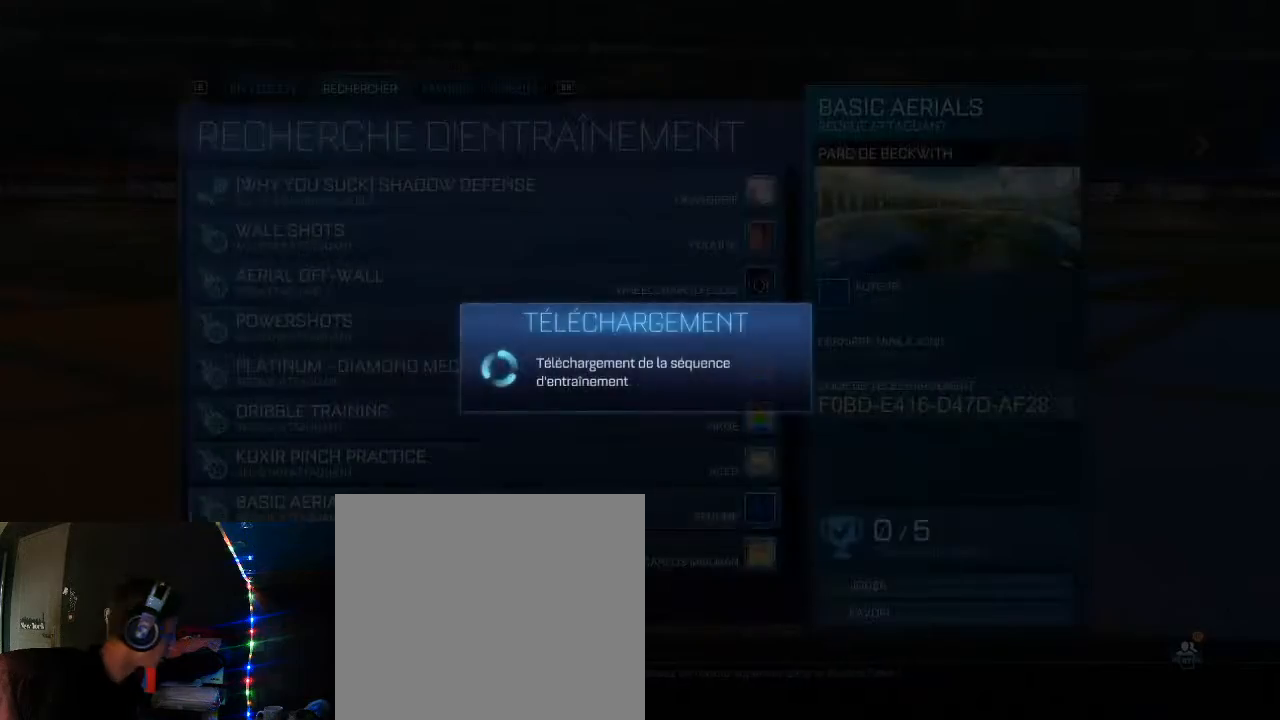
{"dt_ms": 500, "buttons": [], "left_stick": "center", "right_stick": "center", "events": []}
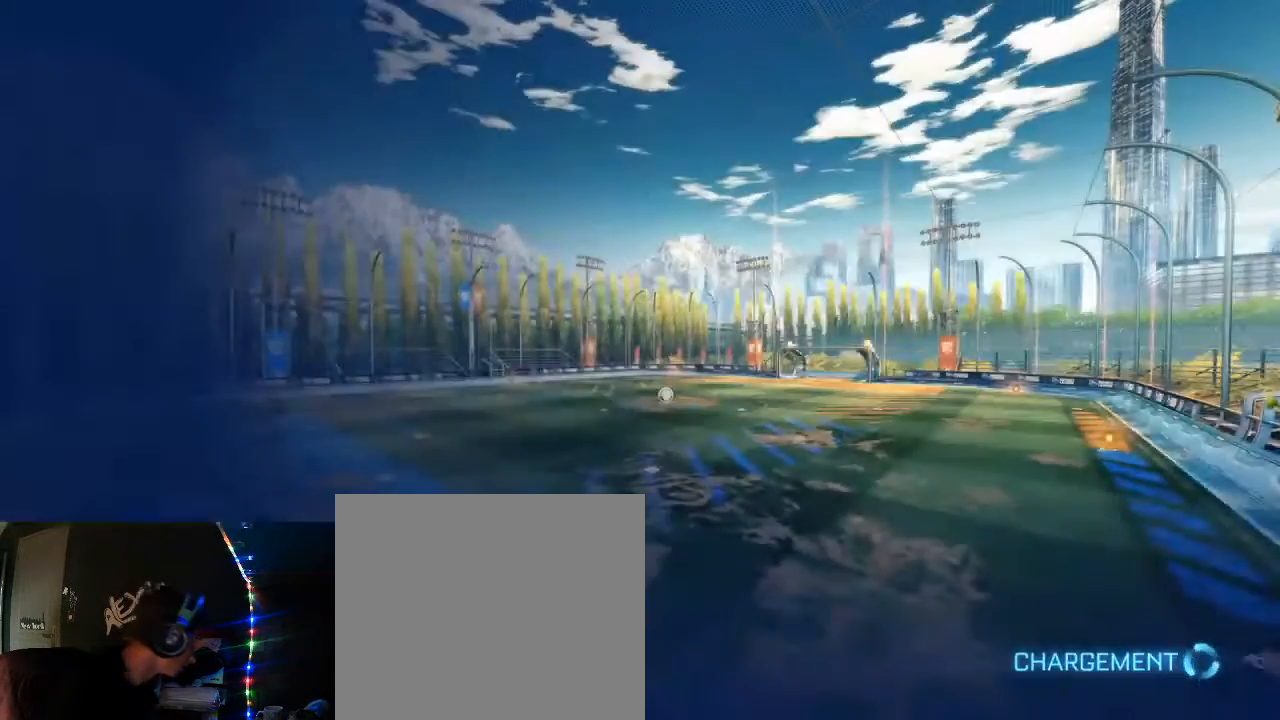
{"dt_ms": 500, "buttons": [], "left_stick": "center", "right_stick": "center", "events": []}
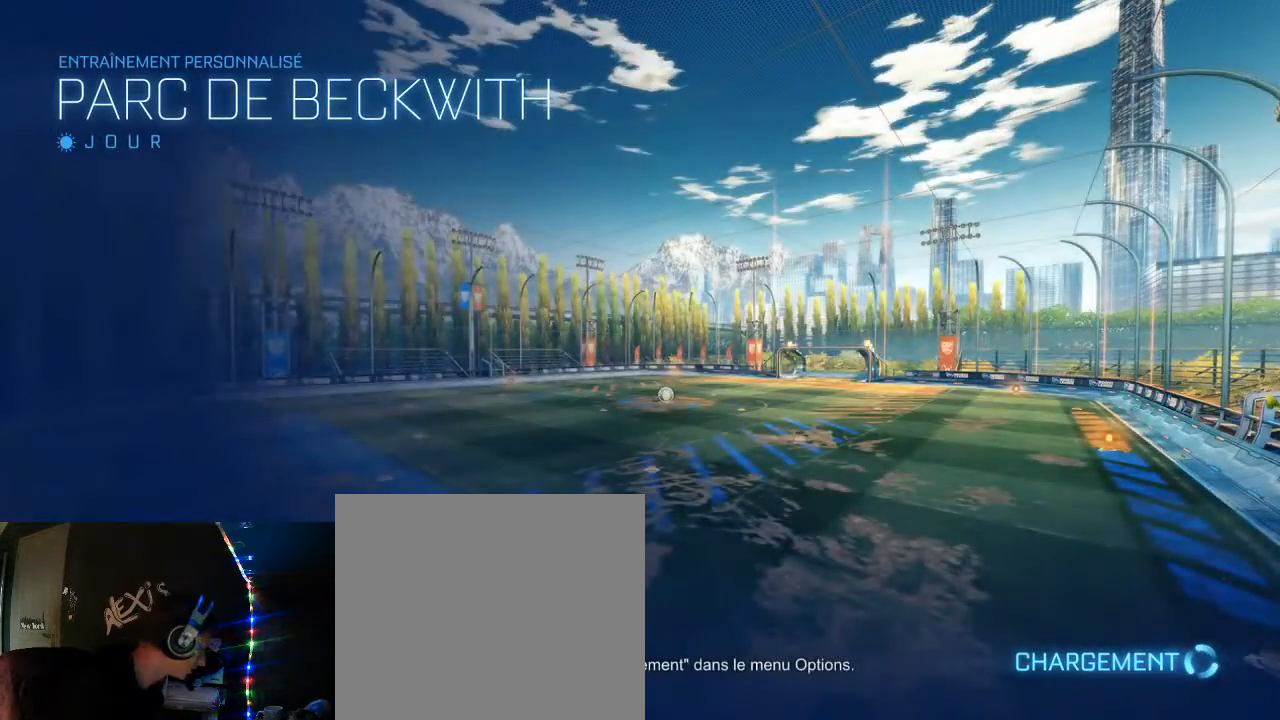
{"dt_ms": 500, "buttons": [], "left_stick": "center", "right_stick": "center", "events": []}
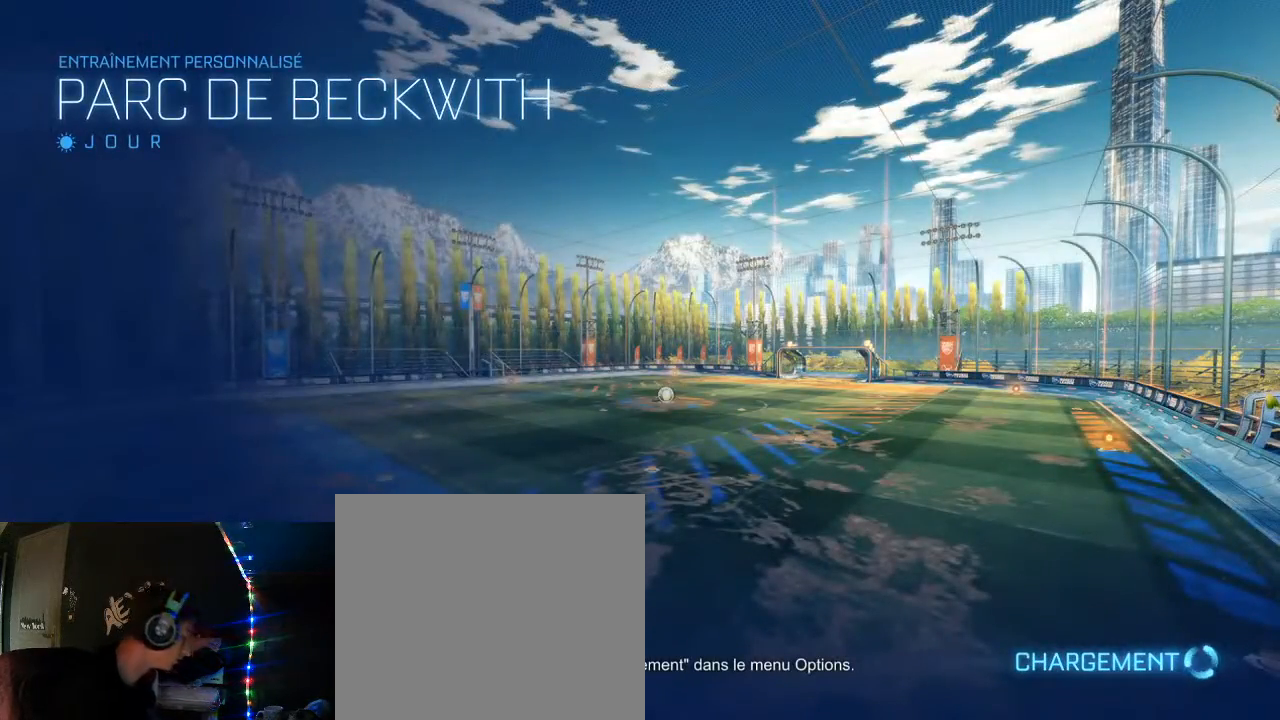
{"dt_ms": 500, "buttons": [], "left_stick": "center", "right_stick": "center", "events": []}
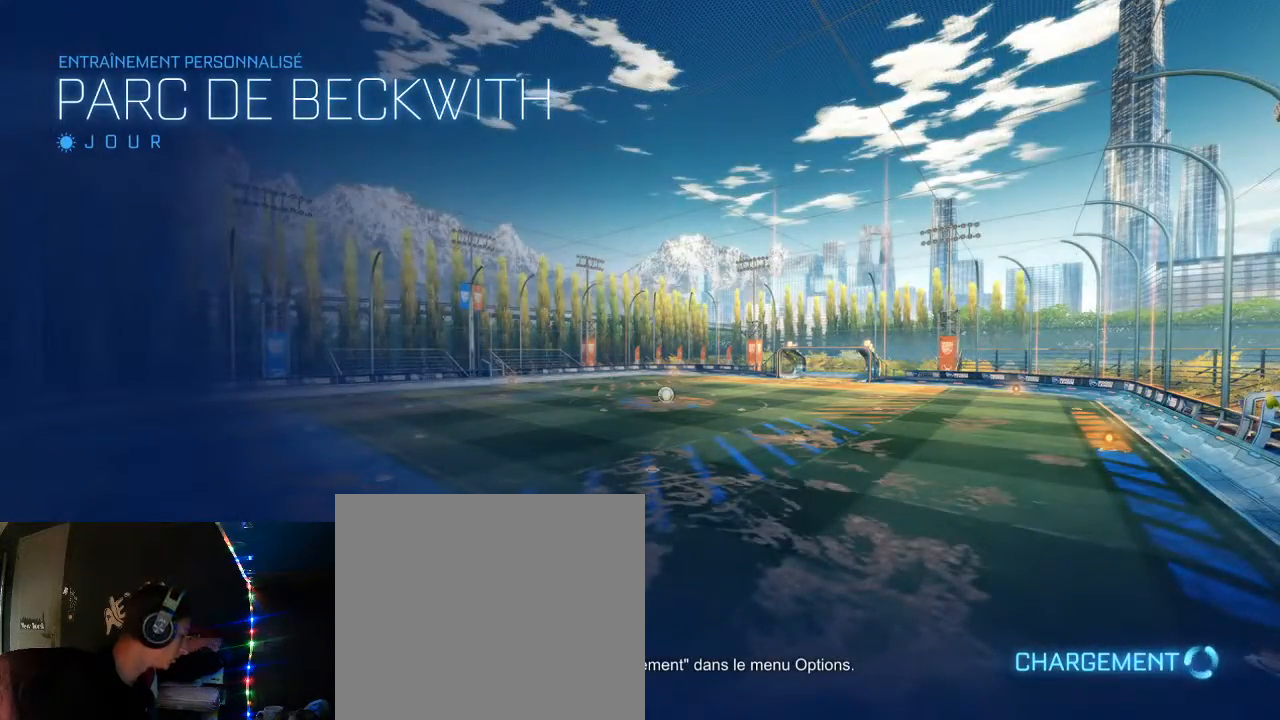
{"dt_ms": 500, "buttons": [], "left_stick": "center", "right_stick": "center", "events": []}
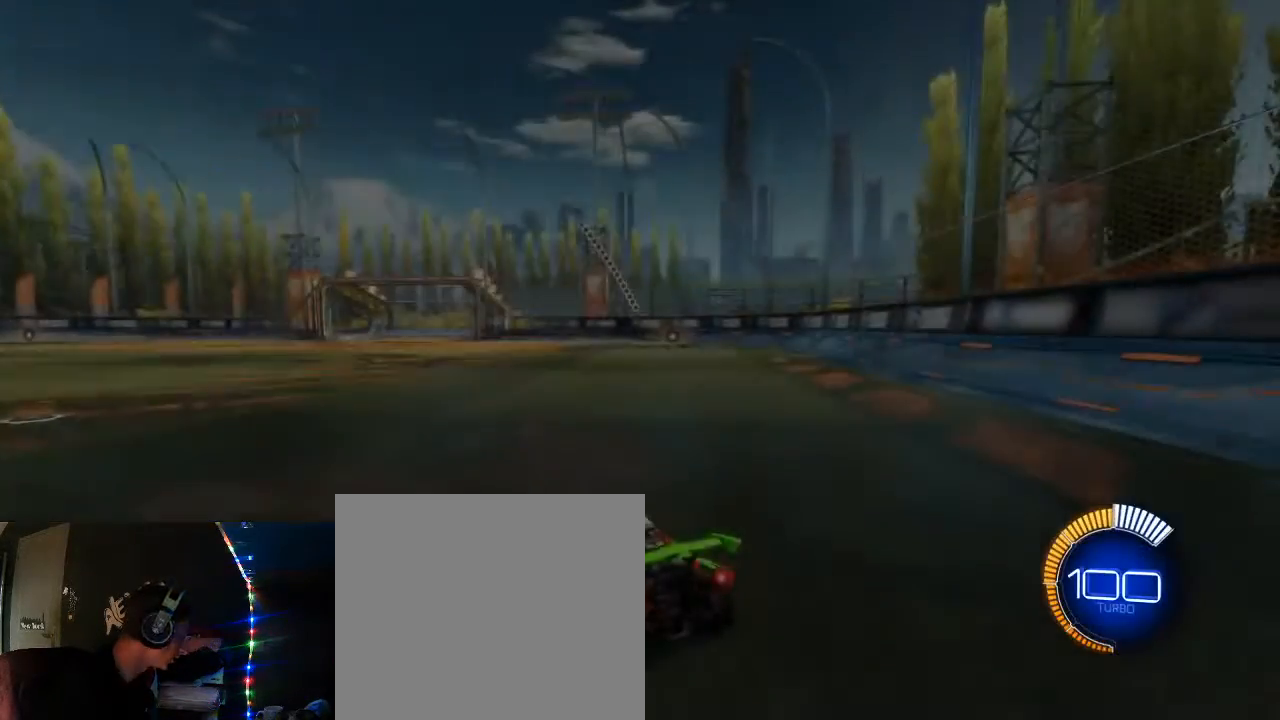
{"dt_ms": 500, "buttons": [], "left_stick": "center", "right_stick": "center", "events": []}
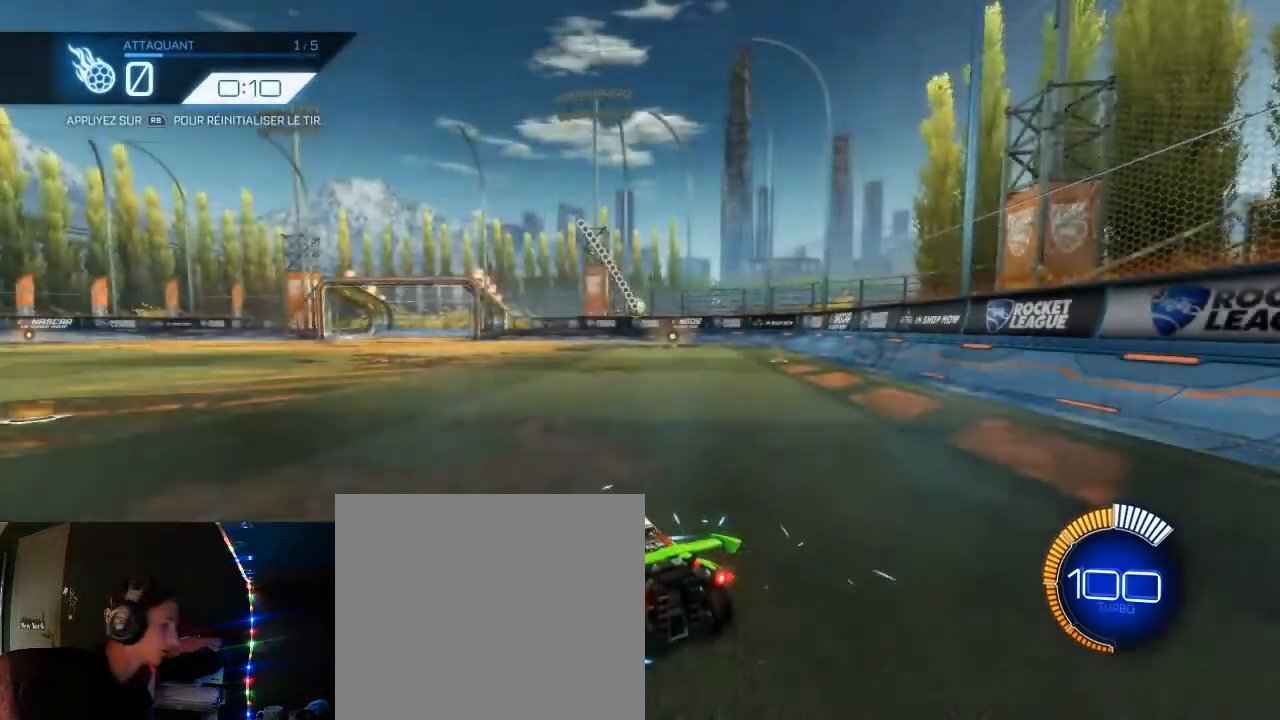
{"dt_ms": 500, "buttons": ["R2"], "left_stick": "center", "right_stick": "center", "events": [[500, "R2", "down"]]}
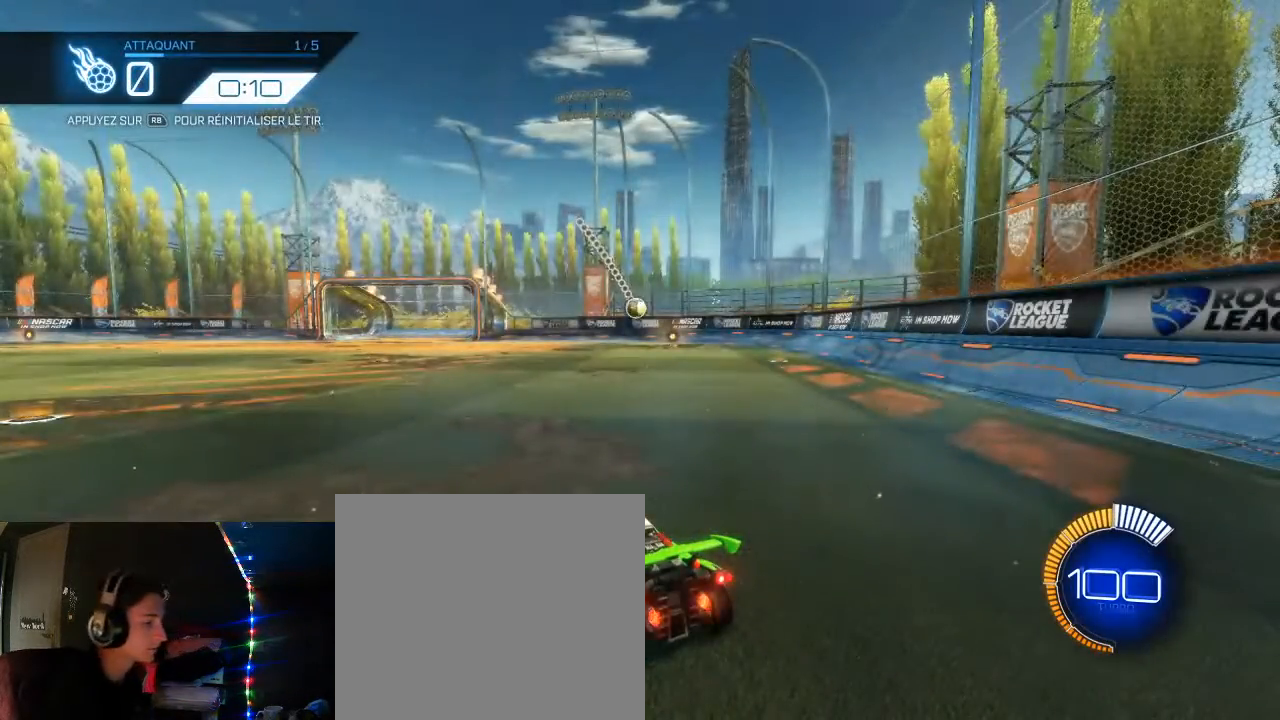
{"dt_ms": 500, "buttons": ["A", "R2"], "left_stick": "down", "right_stick": "center", "events": [[183, "left_stick", "left"], [283, "B", "down"], [283, "left_stick", "center"], [417, "A", "down"], [417, "B", "up"], [450, "left_stick", "down"]]}
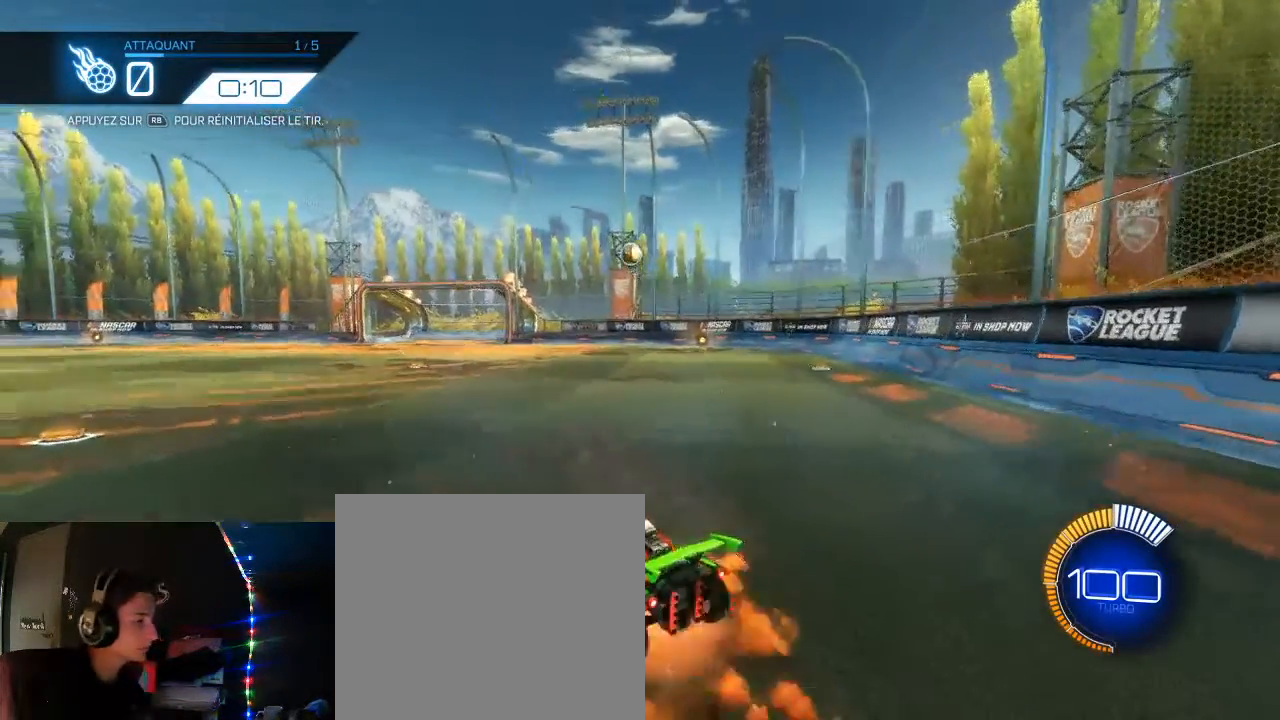
{"dt_ms": 500, "buttons": ["B", "L1", "R2"], "left_stick": "right", "right_stick": "center", "events": [[67, "B", "down"], [100, "A", "up"], [117, "left_stick", "center"], [133, "A", "down"], [183, "B", "up"], [200, "left_stick", "down"], [300, "A", "up"], [300, "B", "down"], [417, "L1", "down"], [450, "left_stick", "right"]]}
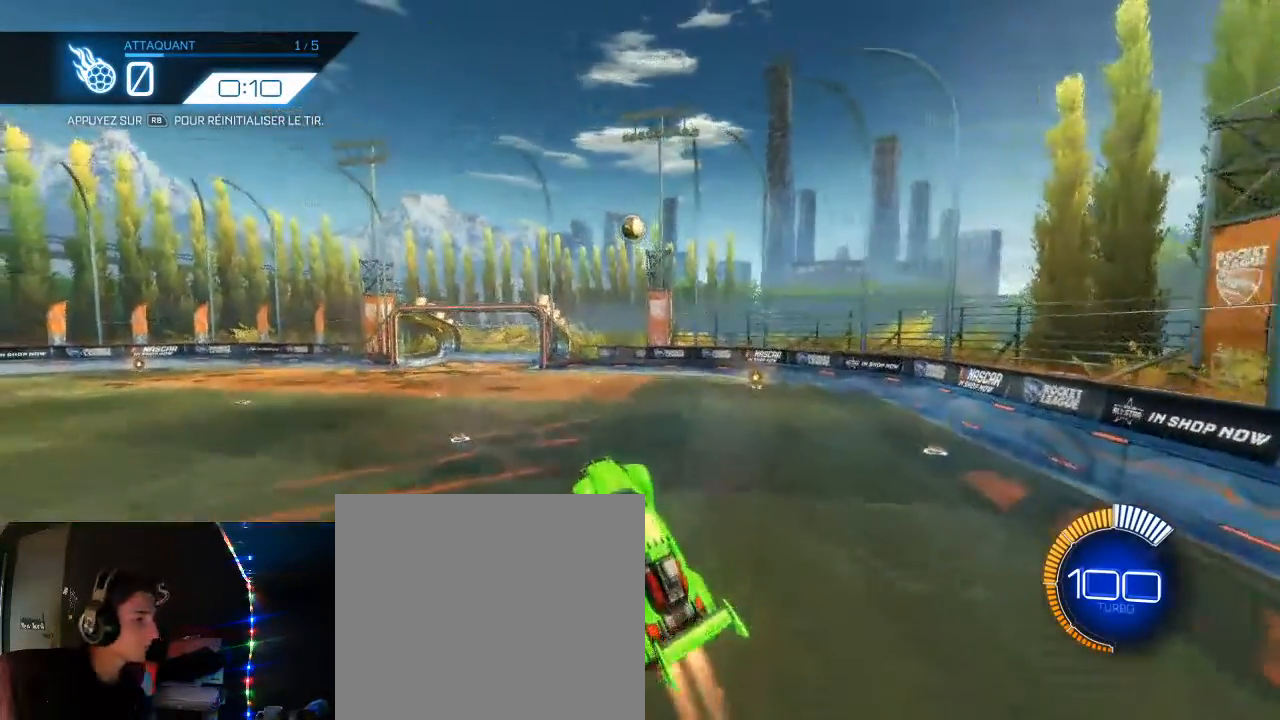
{"dt_ms": 500, "buttons": ["R2"], "left_stick": "down", "right_stick": "center", "events": [[367, "left_stick", "down"], [467, "B", "up"], [500, "L1", "up"]]}
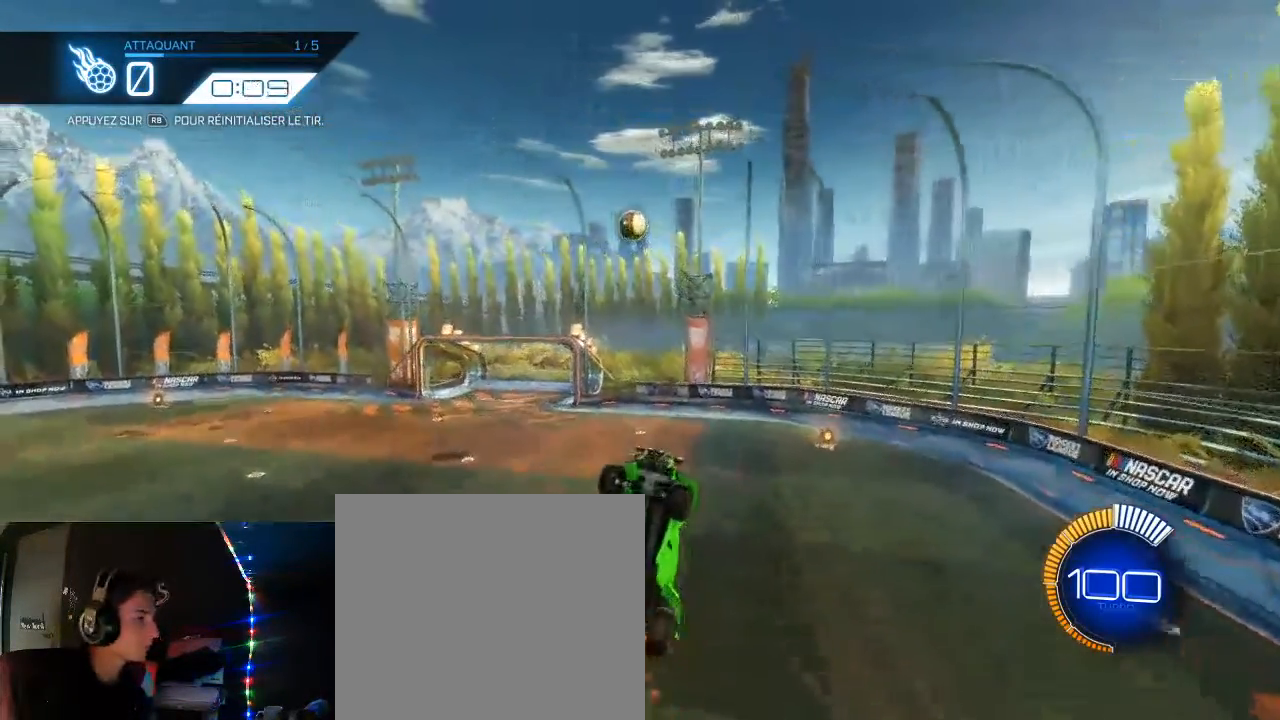
{"dt_ms": 500, "buttons": ["B", "L1", "R2"], "left_stick": "up-left", "right_stick": "center", "events": [[200, "L1", "down"], [250, "left_stick", "right"], [367, "left_stick", "up-right"], [433, "B", "down"], [500, "left_stick", "up-left"]]}
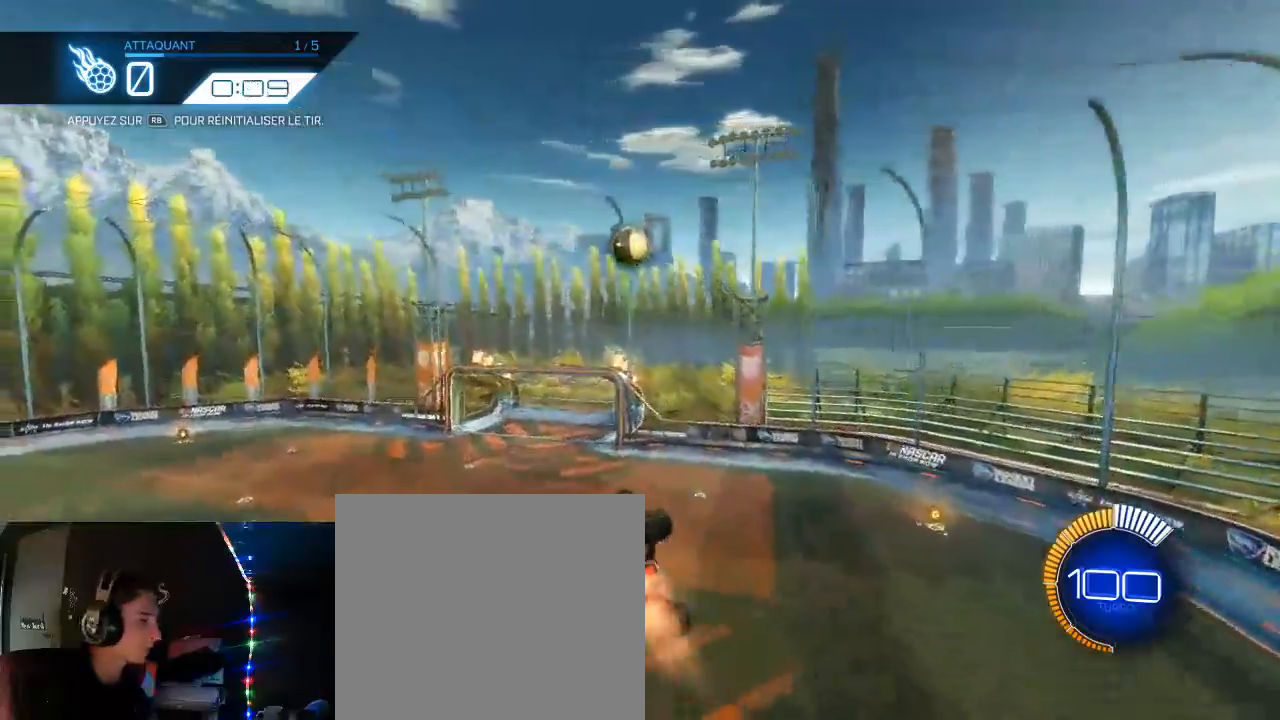
{"dt_ms": 500, "buttons": ["B", "L1", "R2"], "left_stick": "right", "right_stick": "center", "events": [[50, "L1", "up"], [100, "left_stick", "down-left"], [183, "B", "up"], [317, "B", "down"], [317, "left_stick", "down-right"], [367, "L1", "down"], [367, "left_stick", "right"]]}
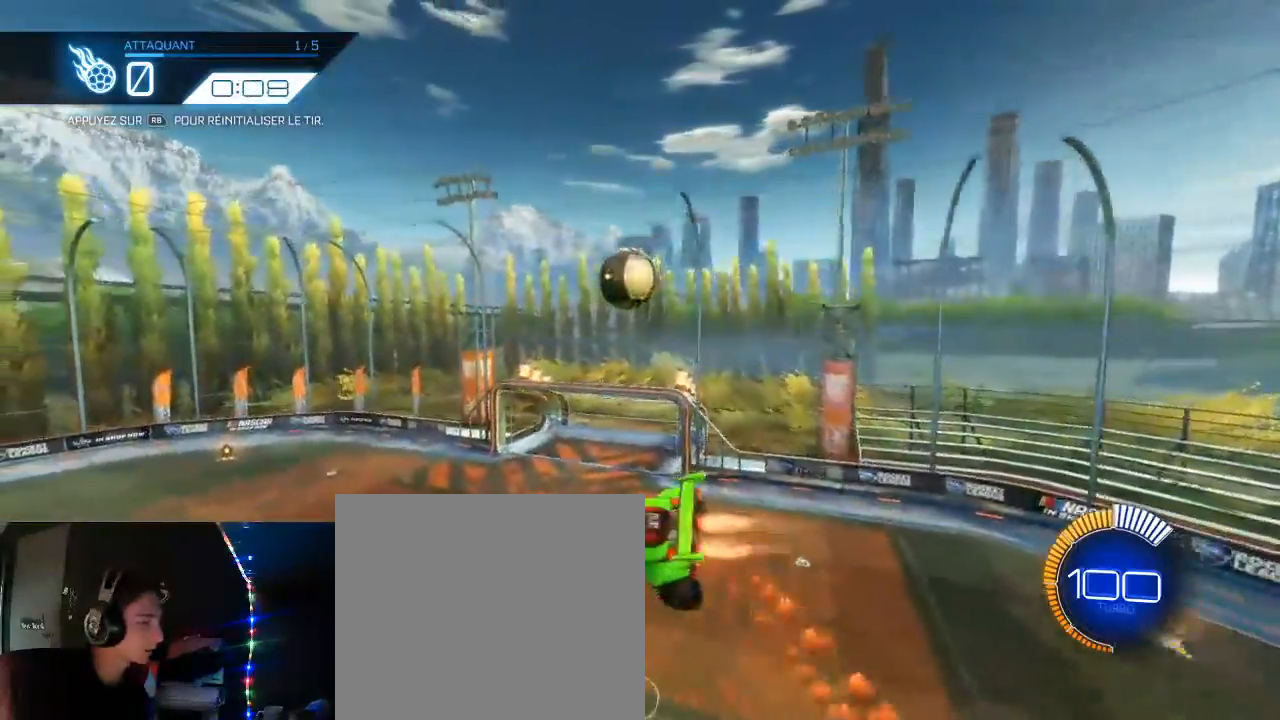
{"dt_ms": 500, "buttons": ["B", "L1", "R2"], "left_stick": "down", "right_stick": "center", "events": [[250, "left_stick", "down"]]}
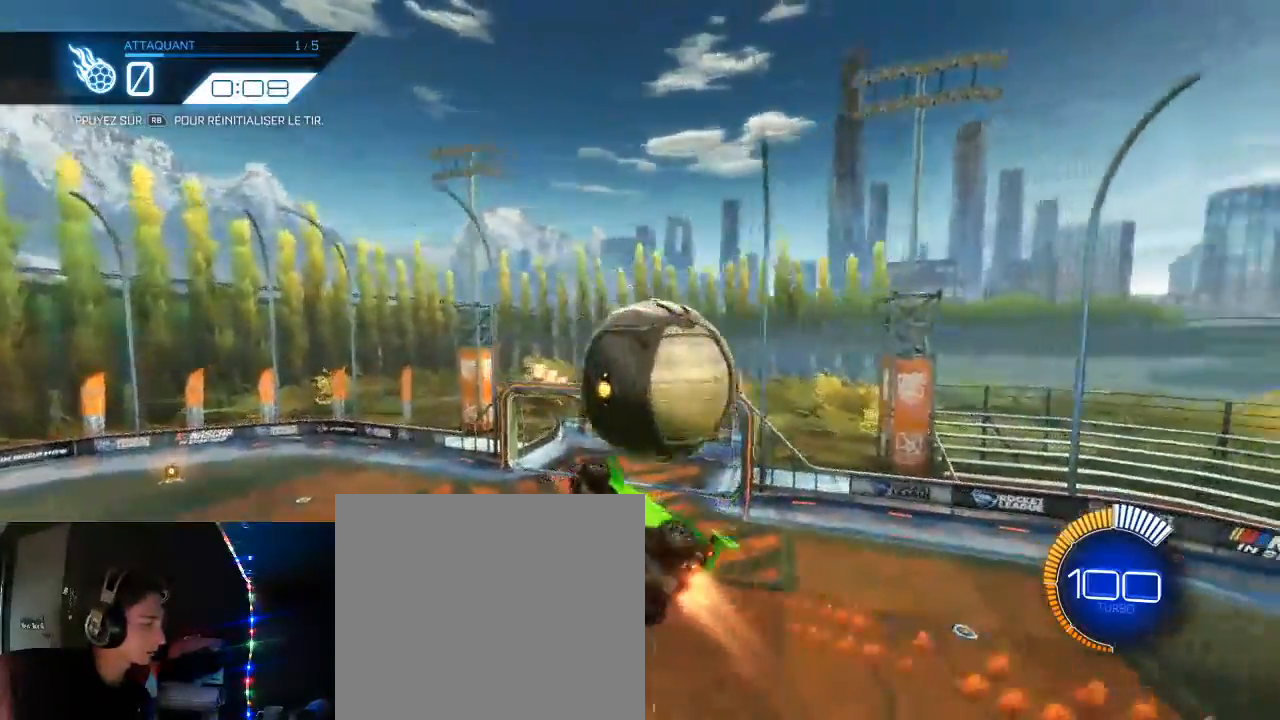
{"dt_ms": 500, "buttons": ["B", "L1", "R2"], "left_stick": "up-left", "right_stick": "center", "events": [[167, "left_stick", "left"], [267, "left_stick", "up-left"], [300, "B", "up"], [383, "L1", "up"], [450, "B", "down"], [450, "L1", "down"]]}
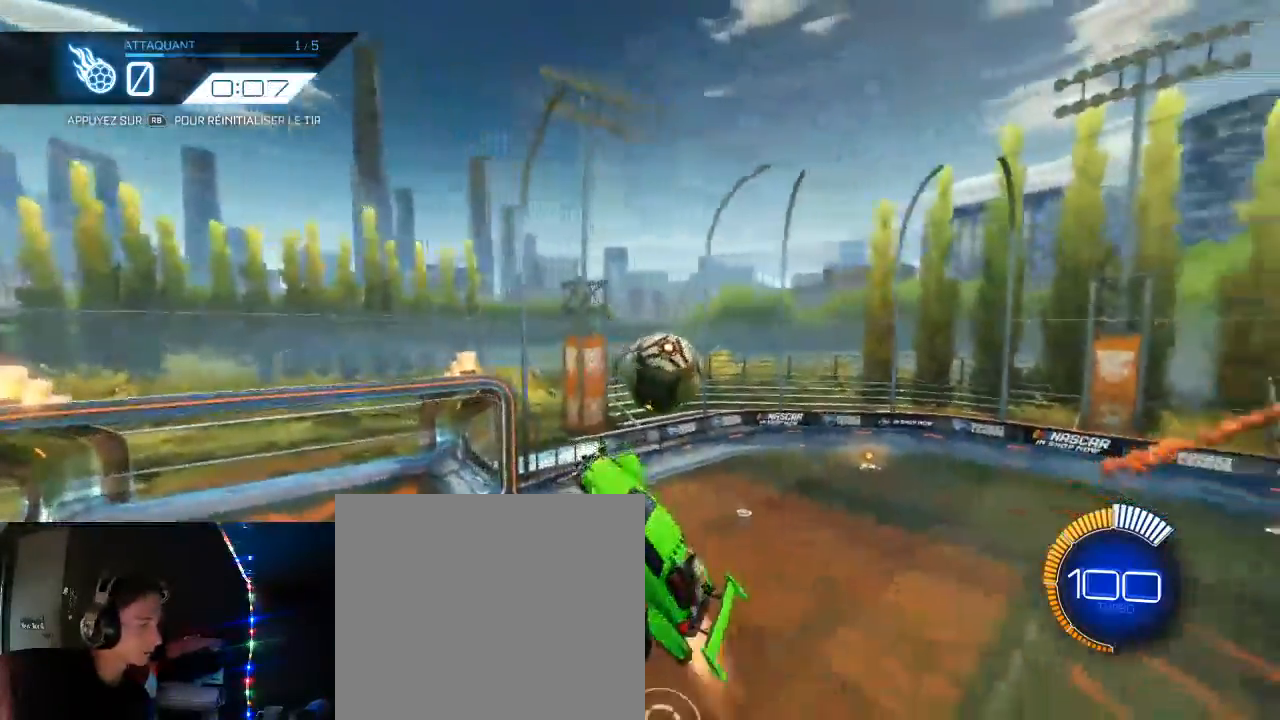
{"dt_ms": 500, "buttons": ["B", "L1", "R2"], "left_stick": "down-left", "right_stick": "center", "events": [[133, "L1", "up"], [200, "left_stick", "left"], [250, "L1", "down"], [317, "left_stick", "down-left"]]}
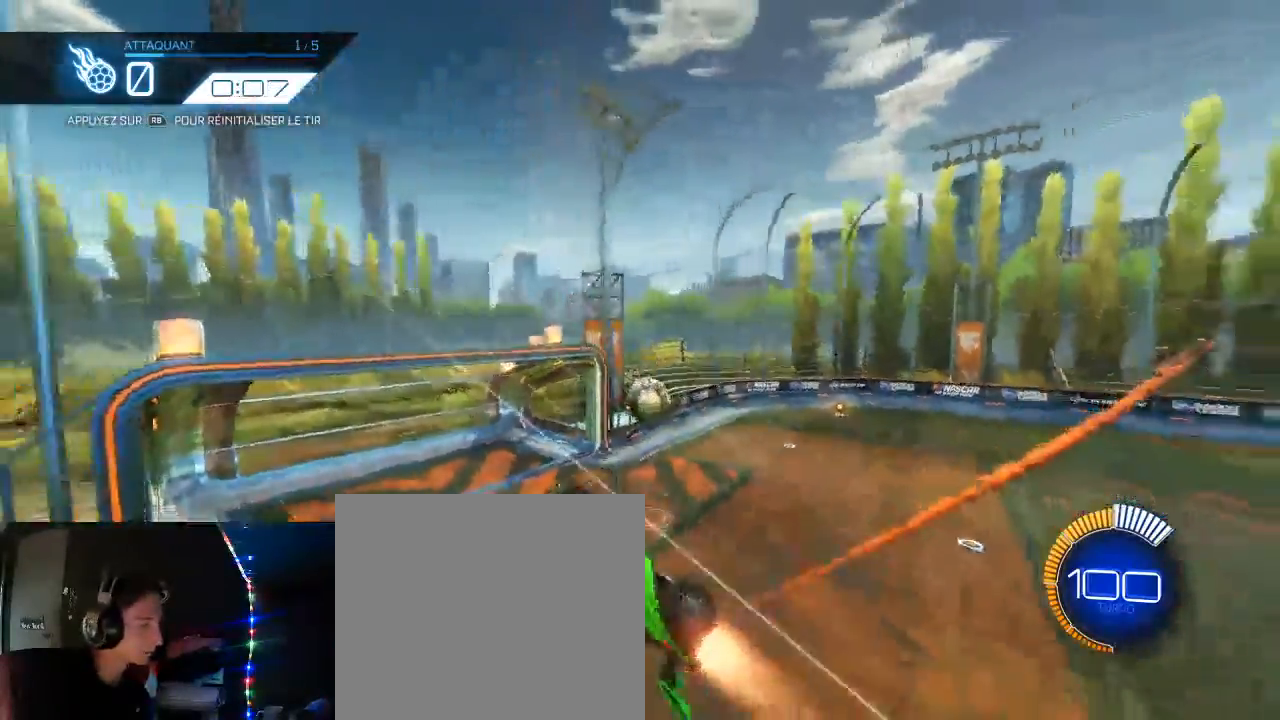
{"dt_ms": 500, "buttons": ["X", "R2"], "left_stick": "left", "right_stick": "center", "events": [[267, "left_stick", "left"], [350, "B", "up"], [483, "L1", "up"], [483, "X", "down"]]}
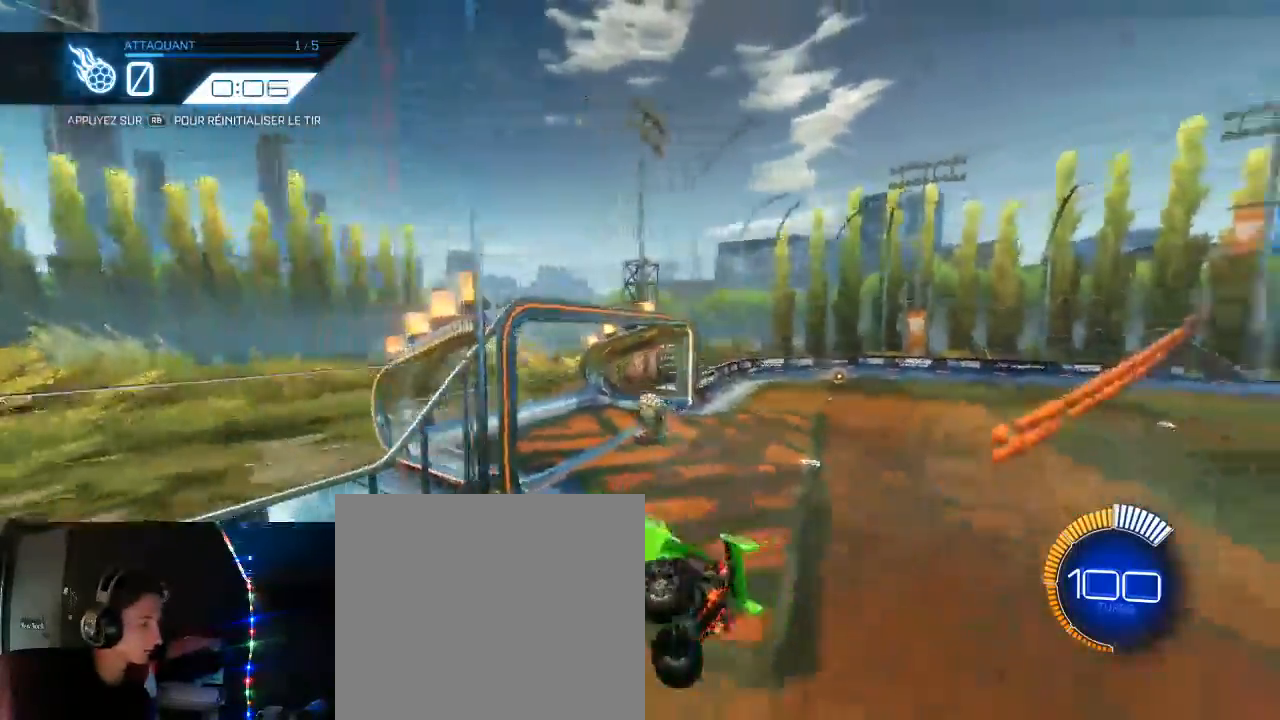
{"dt_ms": 500, "buttons": ["B", "R2"], "left_stick": "left", "right_stick": "center", "events": [[100, "X", "up"], [300, "B", "down"]]}
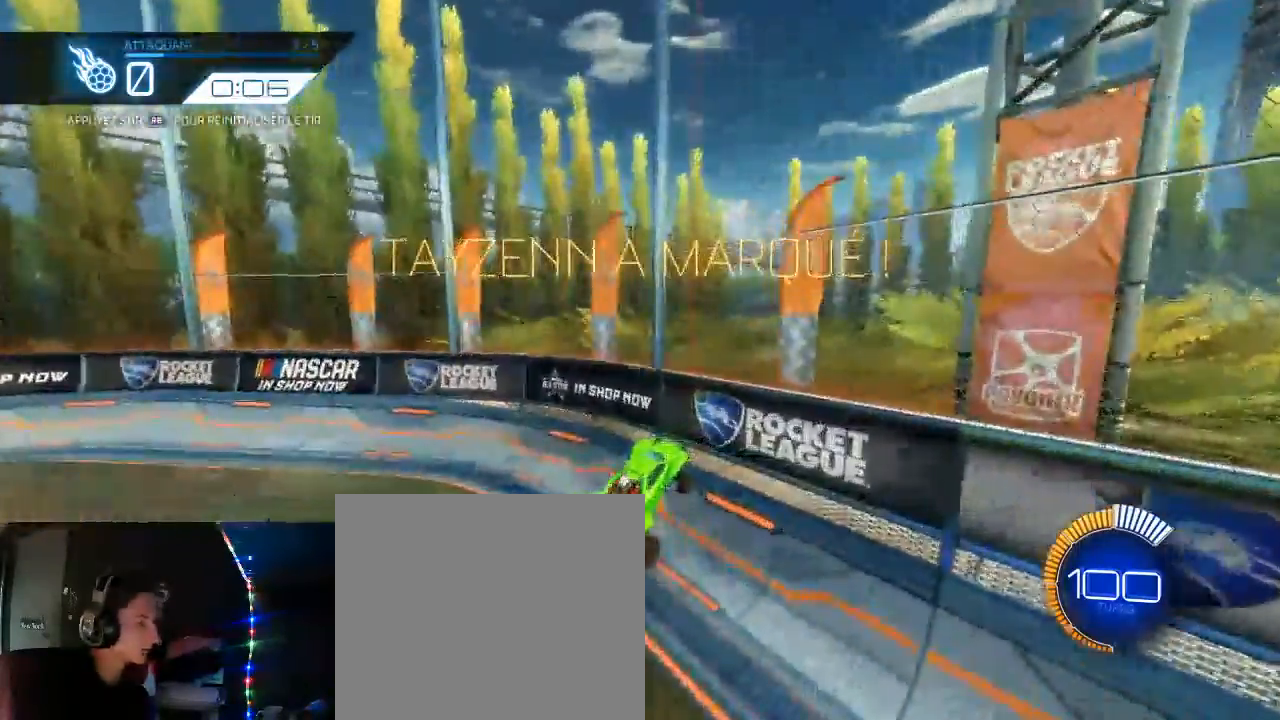
{"dt_ms": 500, "buttons": ["B", "R2"], "left_stick": "down-left", "right_stick": "center", "events": [[267, "left_stick", "down-left"]]}
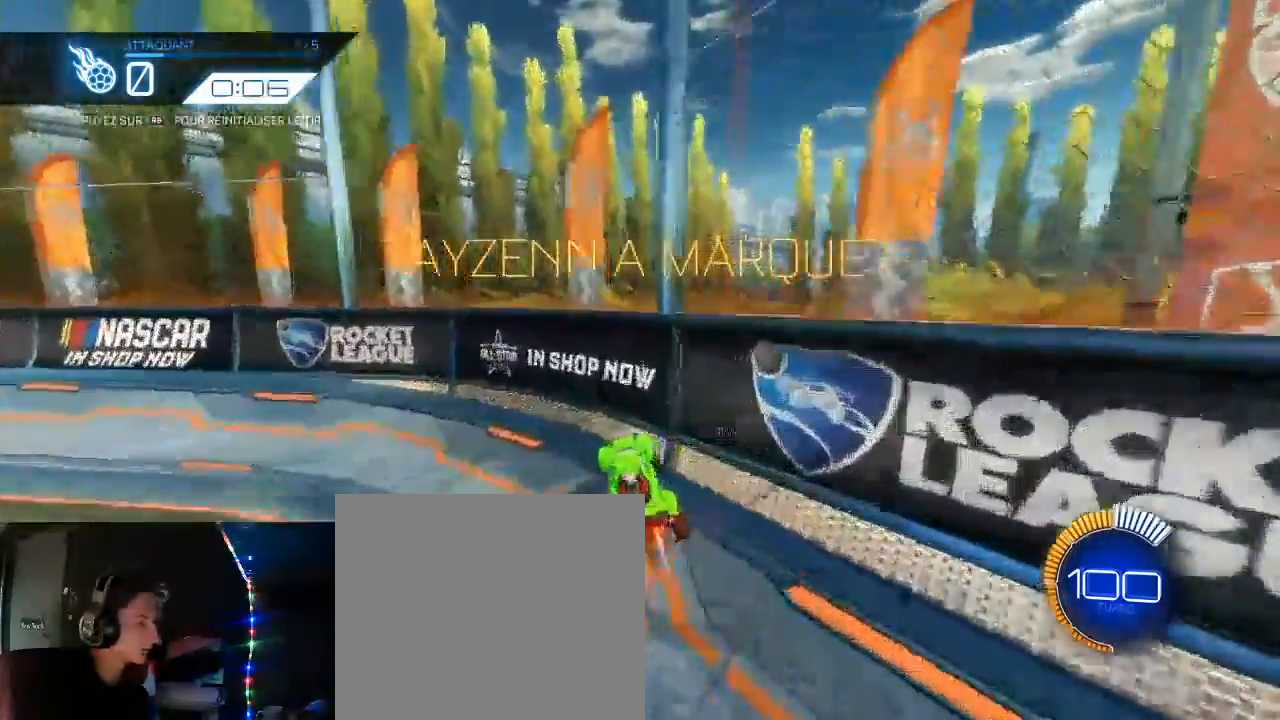
{"dt_ms": 500, "buttons": ["B", "R2"], "left_stick": "down-left", "right_stick": "center", "events": []}
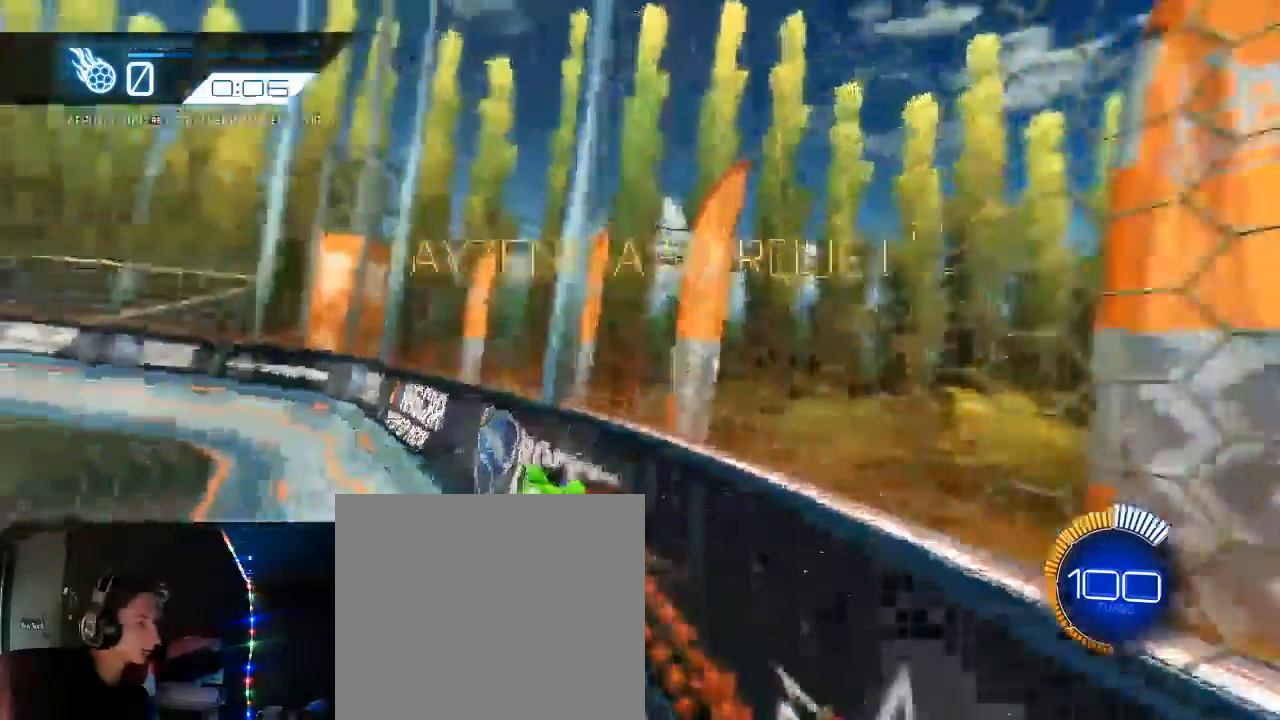
{"dt_ms": 1000, "buttons": ["B", "L1", "R2"], "left_stick": "left", "right_stick": "center"}